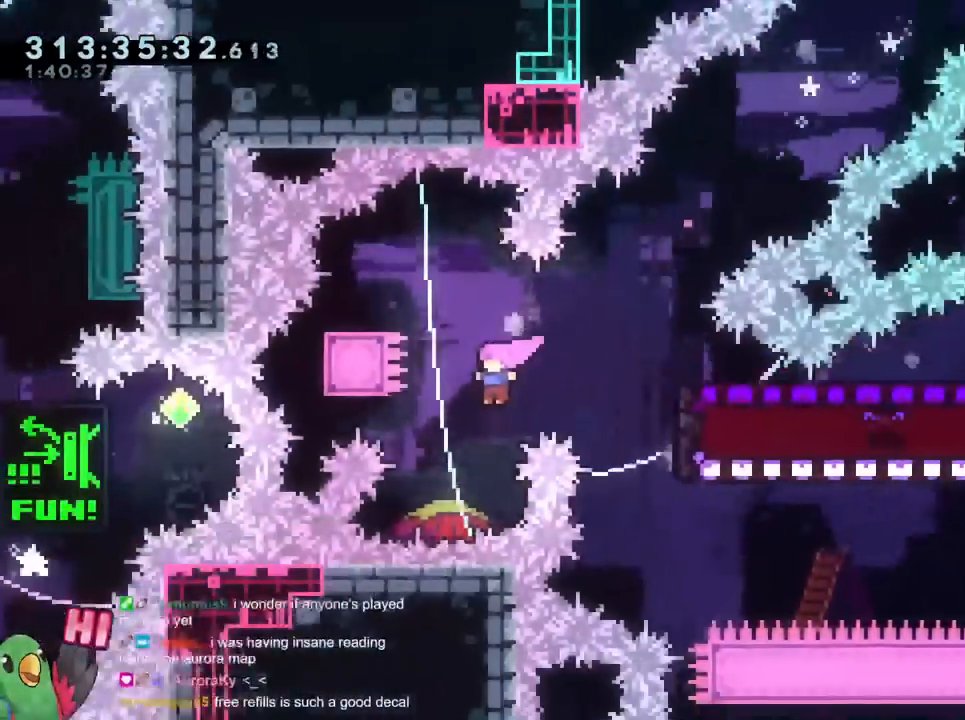
Gameplay with a controller (Nintendo layout); each line is a JSON object with the inputs held at the frame after it. "events" lists button and stick changes between this image and that frame as [ms after this image, input, new state], when the widget could be followed in between. Not read: HOME L3 R2 R3.
{"buttons": ["Y"], "left_stick": "down-left", "right_stick": "center"}
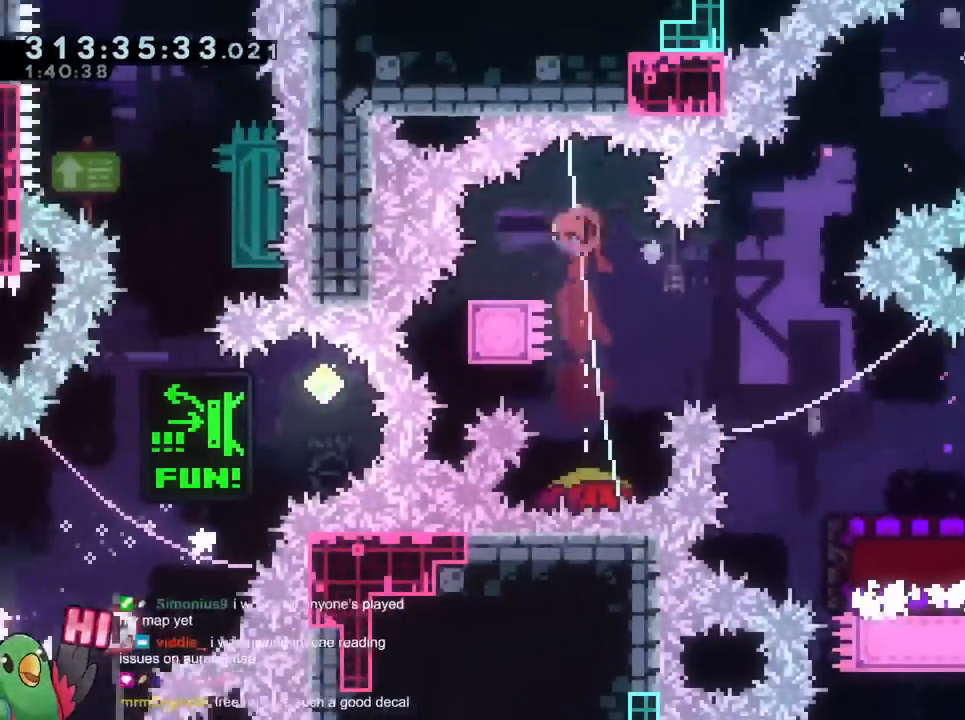
{"buttons": [], "left_stick": "down", "right_stick": "center", "events": [[50, "Y", "up"], [133, "left_stick", "down"], [150, "B", "down"], [200, "Y", "down"], [350, "Y", "up"], [367, "B", "up"], [433, "Y", "down"], [450, "Y", "up"]]}
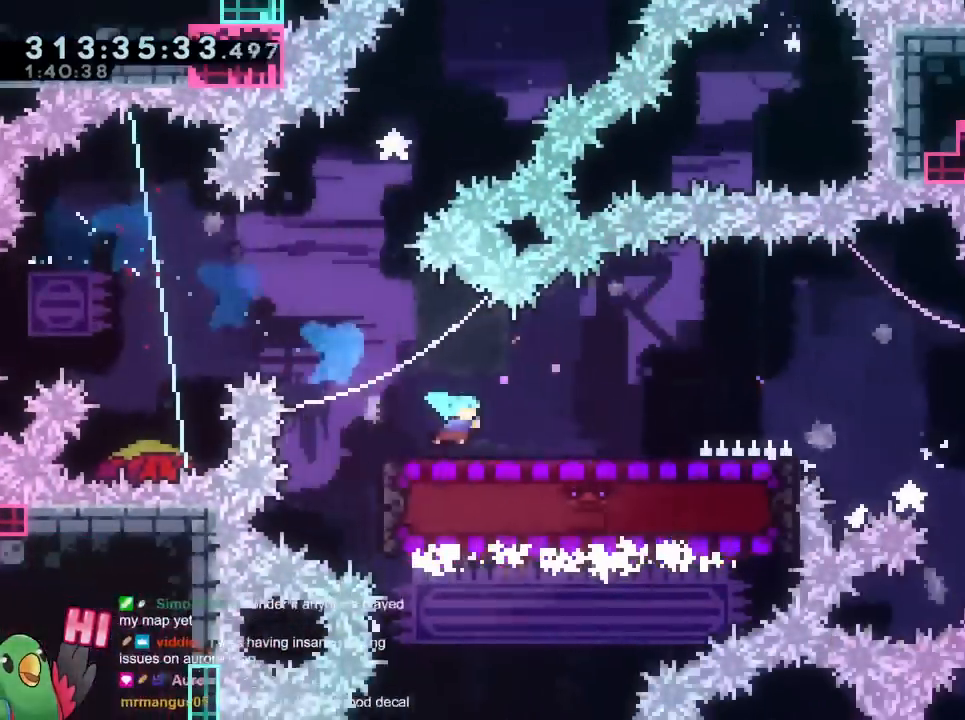
{"buttons": [], "left_stick": "down-right", "right_stick": "center"}
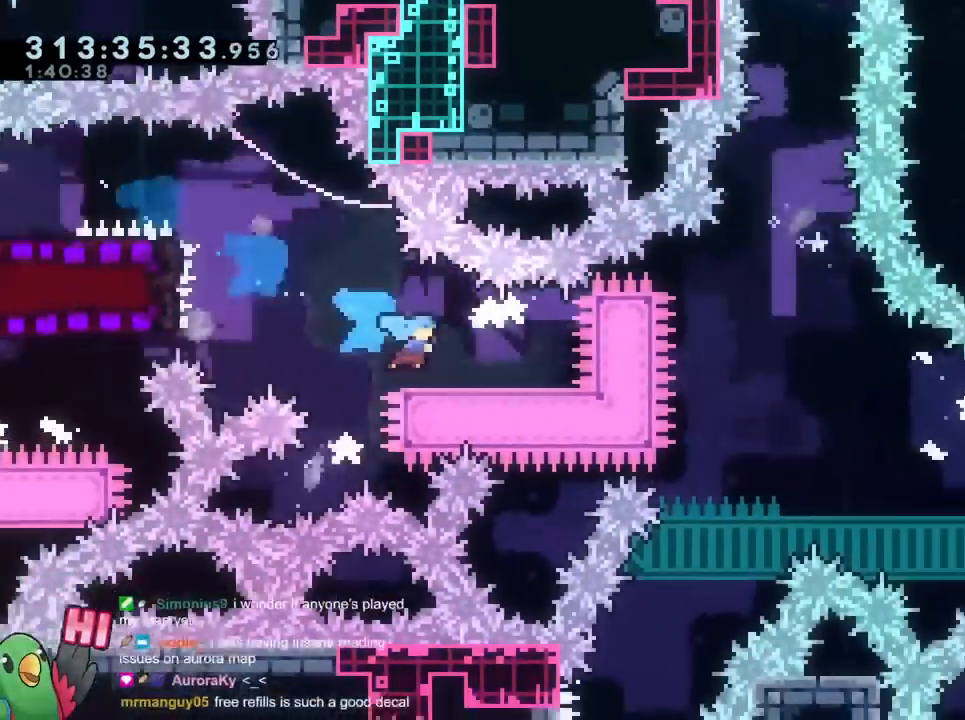
{"buttons": ["B"], "left_stick": "right", "right_stick": "center"}
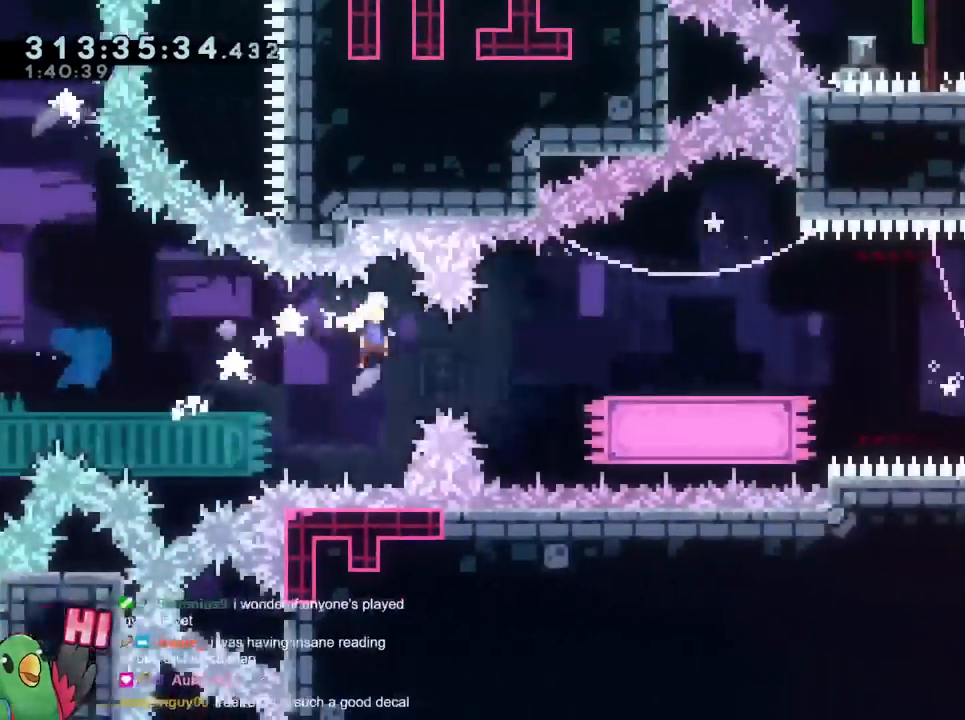
{"buttons": ["B"], "left_stick": "right", "right_stick": "center", "events": [[17, "B", "up"], [300, "B", "down"]]}